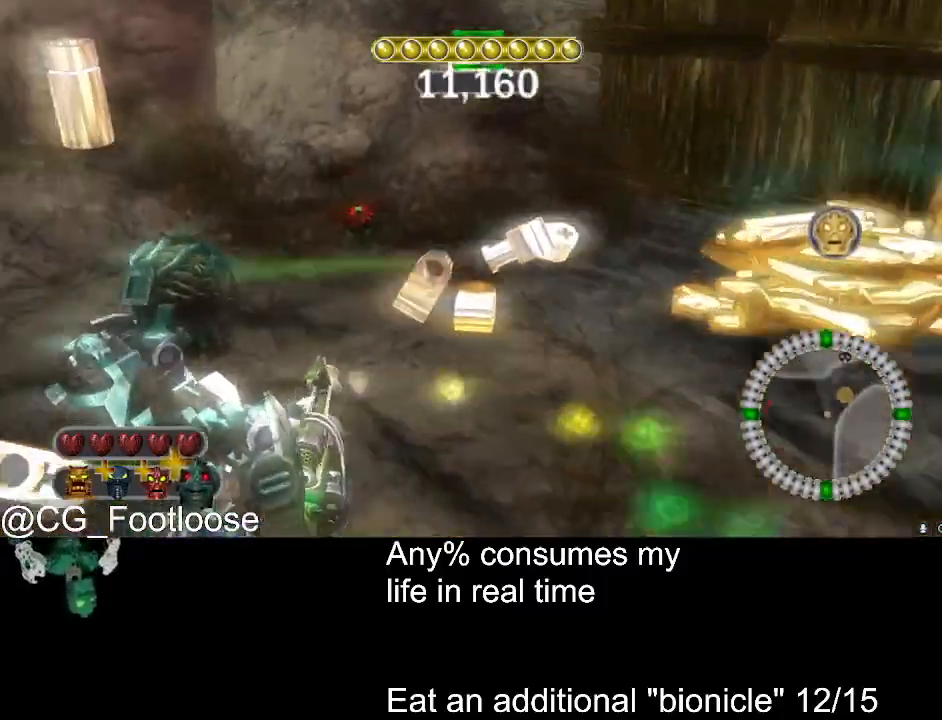
Gameplay with keyboard and mouse; each line is a JSON object with the keys and mouse buttons held at the frame after it. "events" lists presses ("down") and releases ("up") of "1", "a", "d", "down", "escape", "left", "q", "return", "right", "s", "space", "up", "w", "mouse_left", "mouse_wheel_up" and "mouse_wheel_down" between this image and that frame as [ms after this image, input, new state], when the widget could be followed in between. "mouse_left", "mouse_wheel_up", "mouse_wheel_down" = the "left", "wheel_up", "wheel_down" buttons of the "mouse" list. No other keys are recorded. Not read: mouse_move.
{"keys": ["d", "w"], "mouse": [], "events": [[366, "a", "up"], [366, "w", "down"], [500, "d", "down"]]}
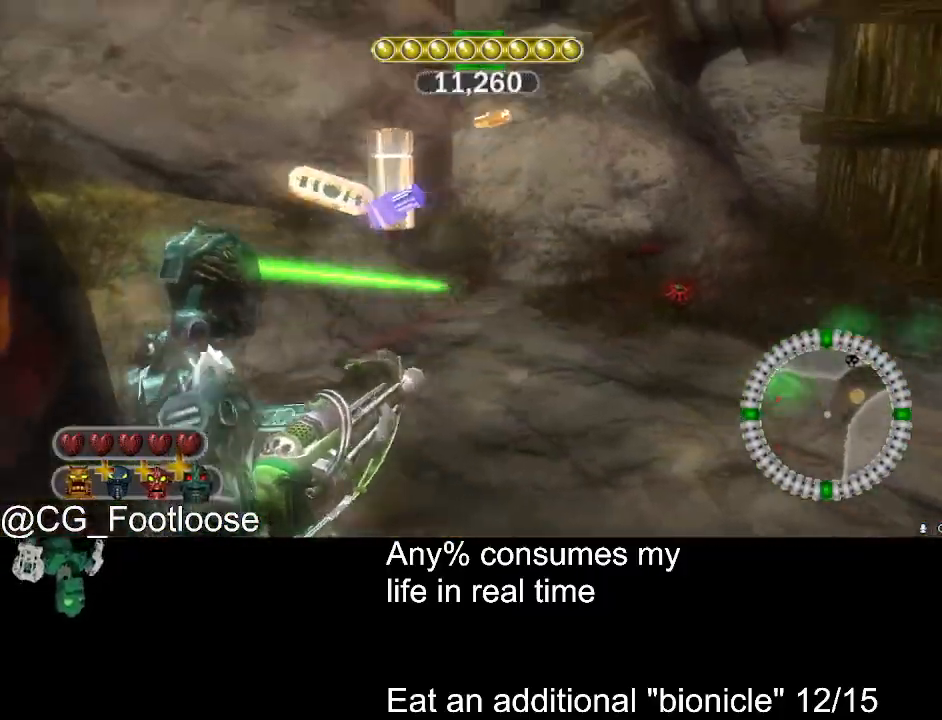
{"keys": ["w"], "mouse": [], "events": [[150, "d", "up"], [150, "mouse_left", "down"], [283, "mouse_left", "up"], [383, "a", "down"], [466, "a", "up"]]}
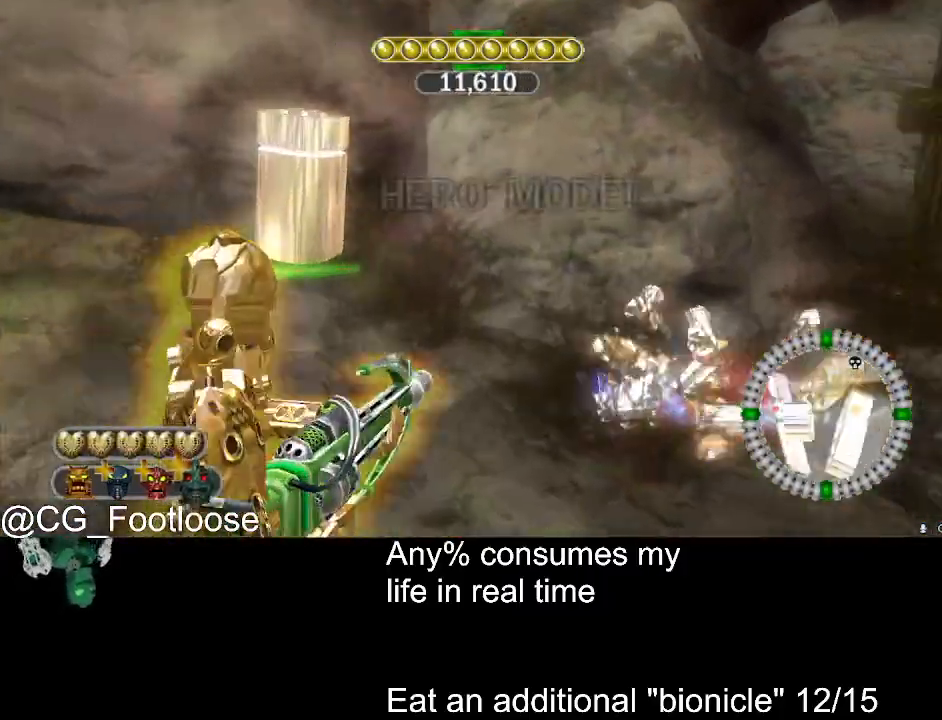
{"keys": ["d", "space"], "mouse": ["left"], "events": [[16, "d", "down"], [250, "space", "down"], [250, "w", "up"], [350, "space", "up"], [433, "space", "down"], [483, "mouse_left", "down"]]}
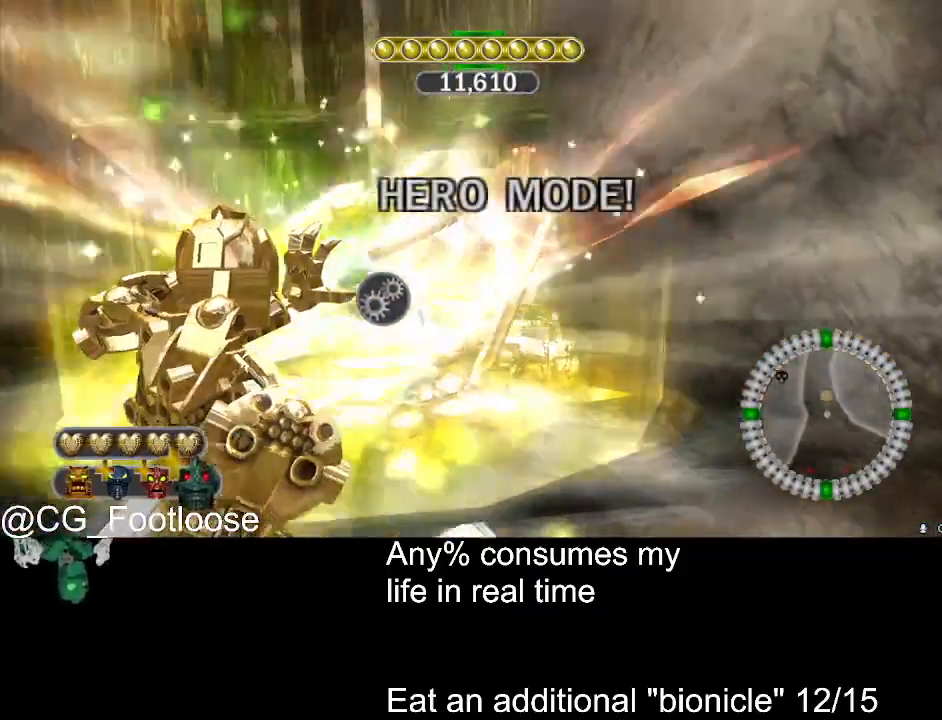
{"keys": [], "mouse": ["left"], "events": [[33, "space", "up"], [83, "d", "up"]]}
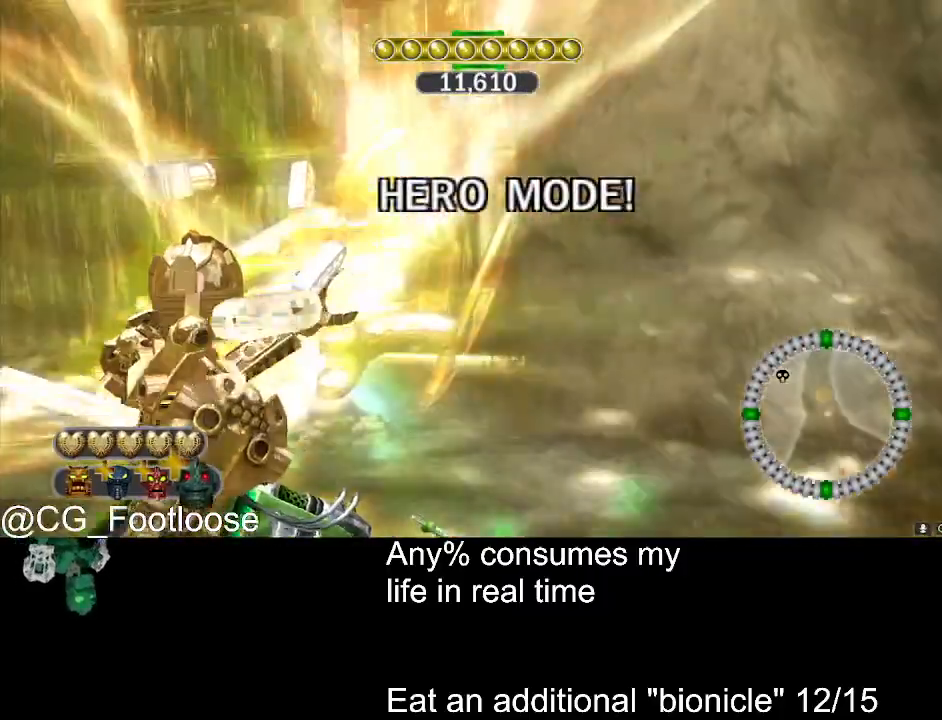
{"keys": [], "mouse": ["left"], "events": []}
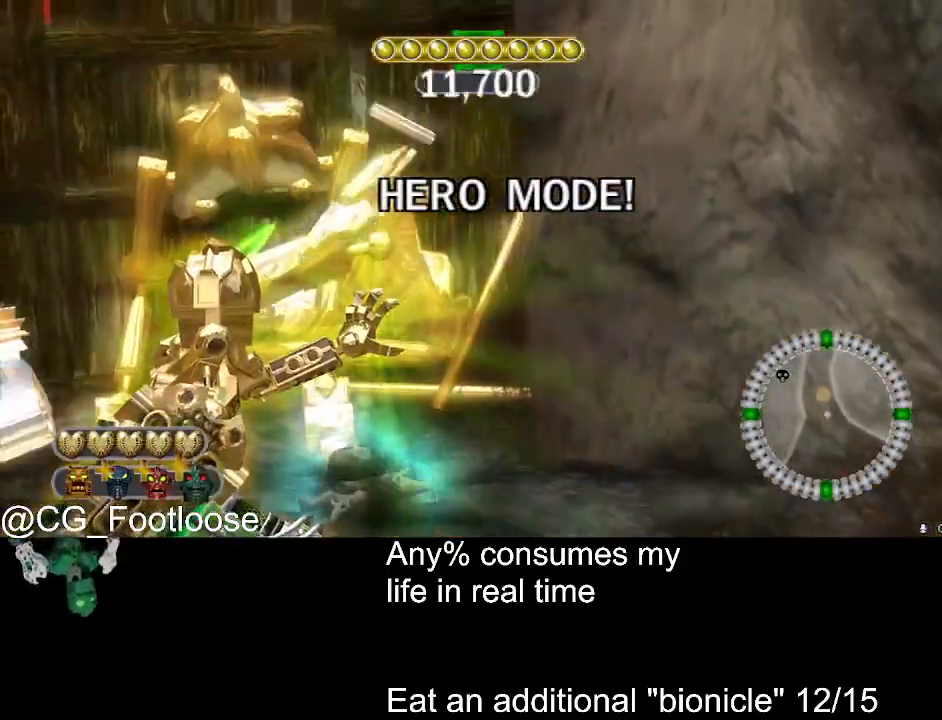
{"keys": [], "mouse": ["left"], "events": []}
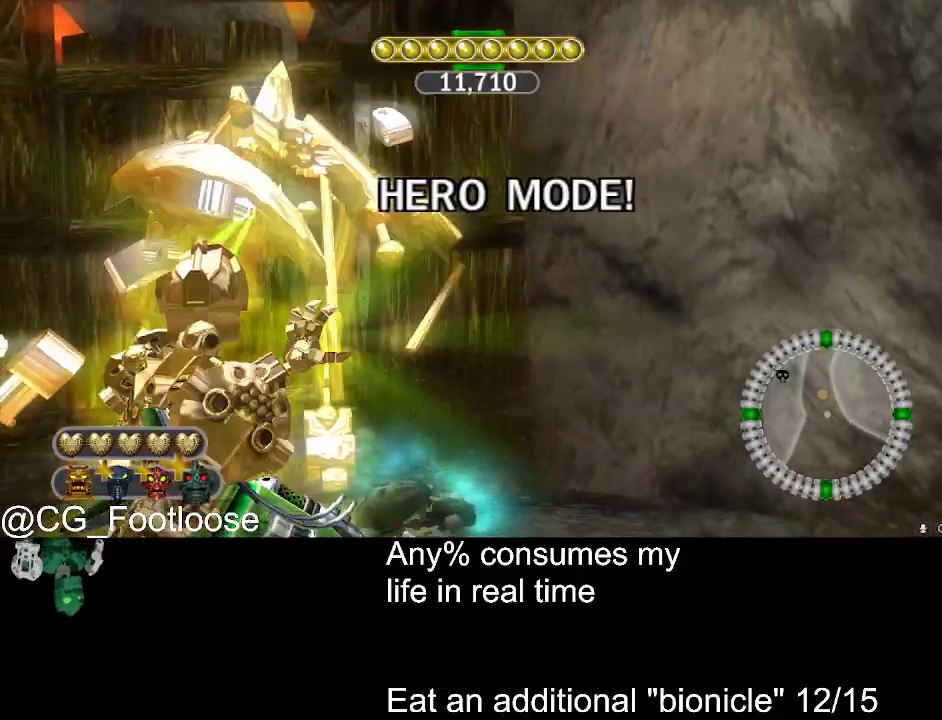
{"keys": [], "mouse": ["left"], "events": []}
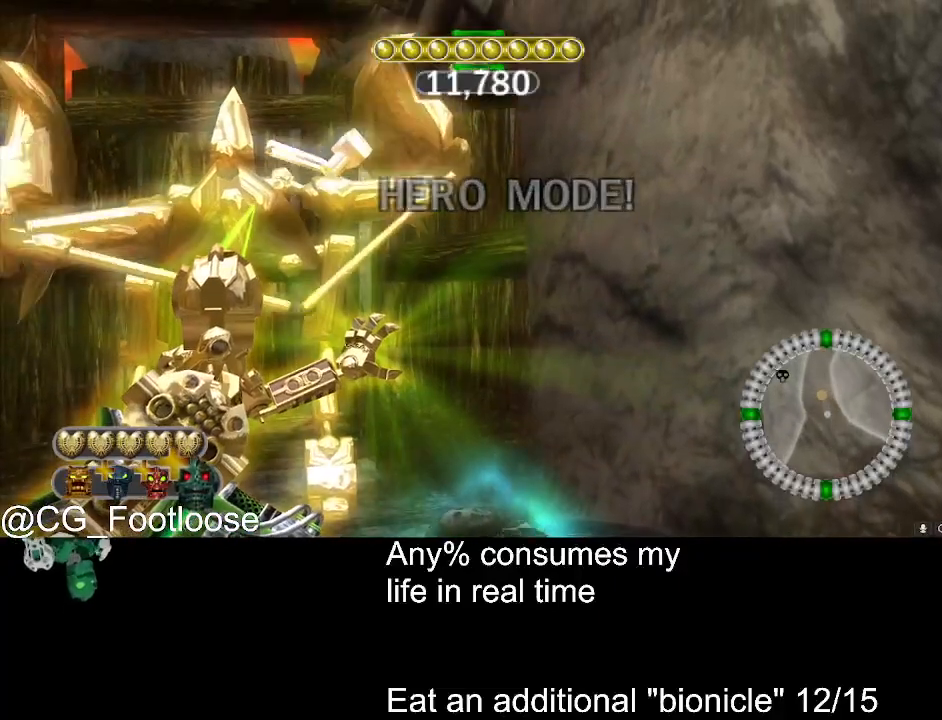
{"keys": [], "mouse": ["left"], "events": []}
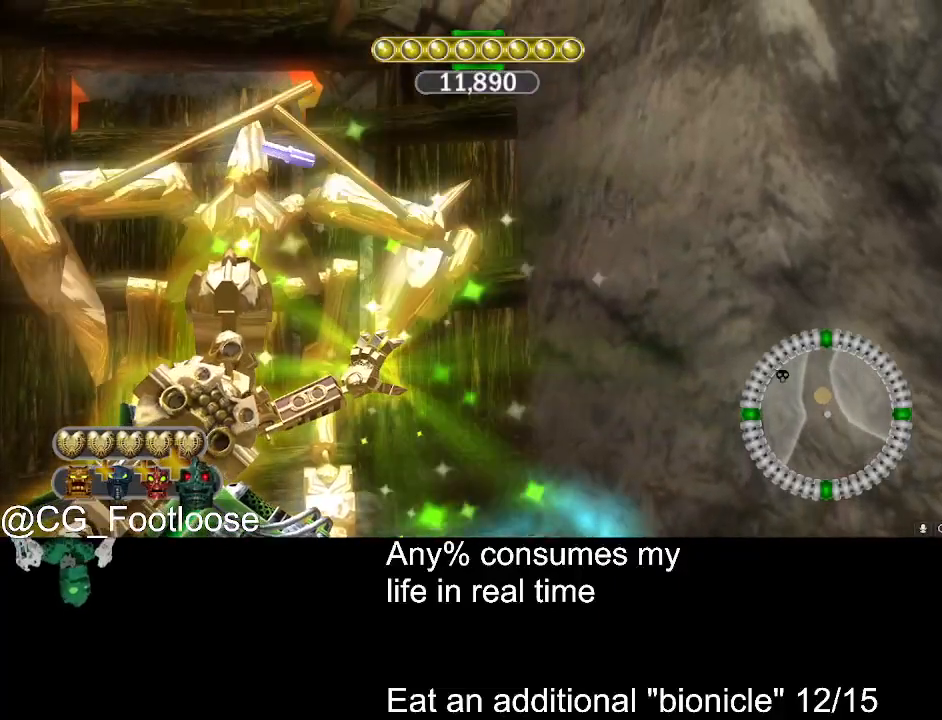
{"keys": [], "mouse": ["left"], "events": []}
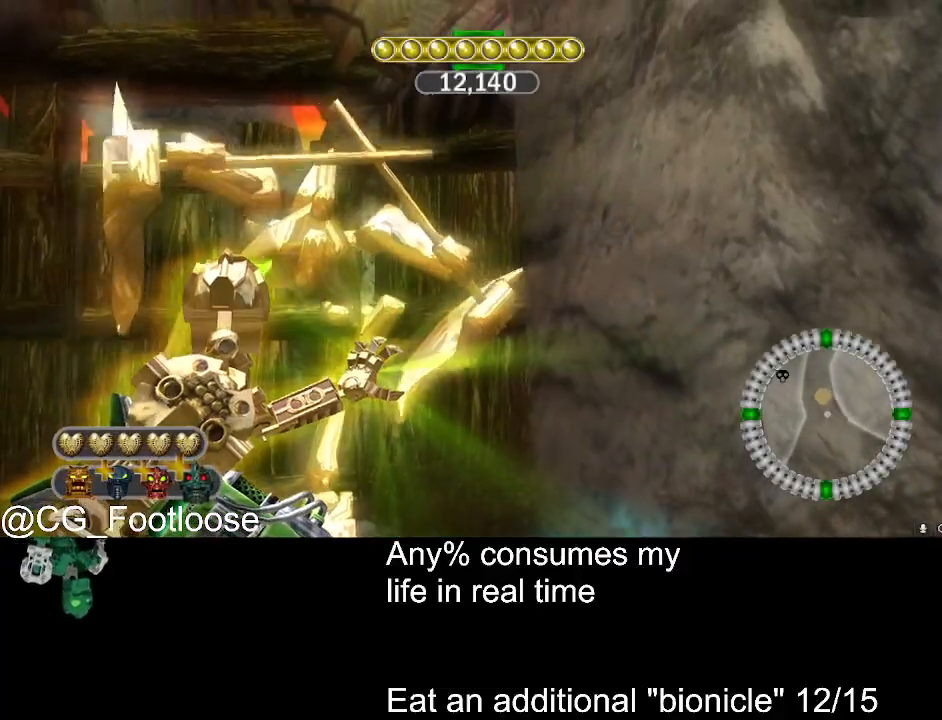
{"keys": [], "mouse": ["left"], "events": [[83, "a", "down"], [83, "w", "down"], [316, "a", "up"], [416, "w", "up"]]}
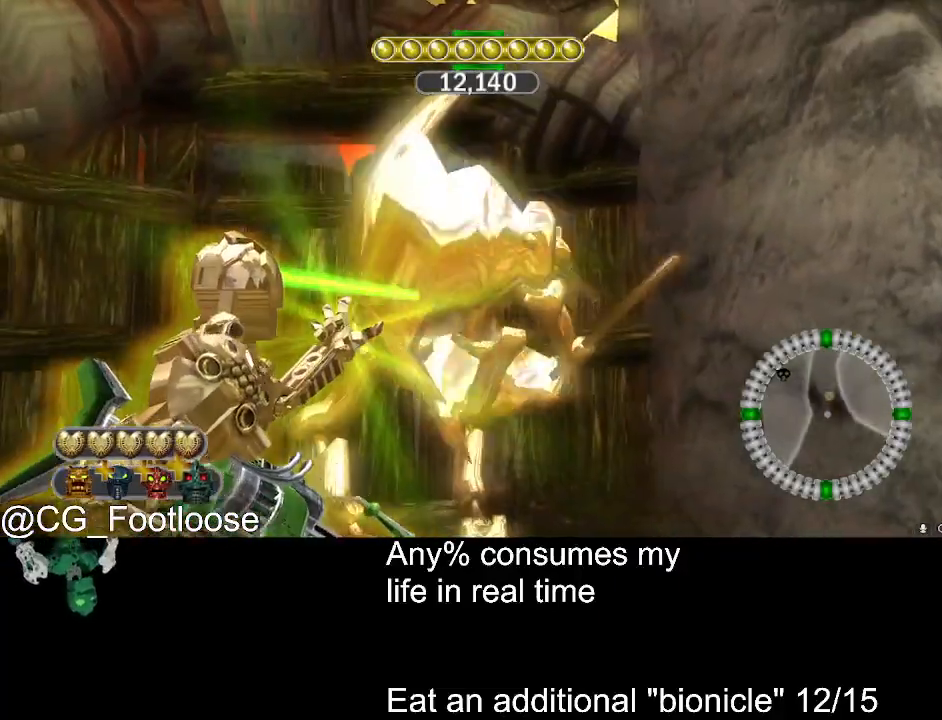
{"keys": [], "mouse": ["left"], "events": []}
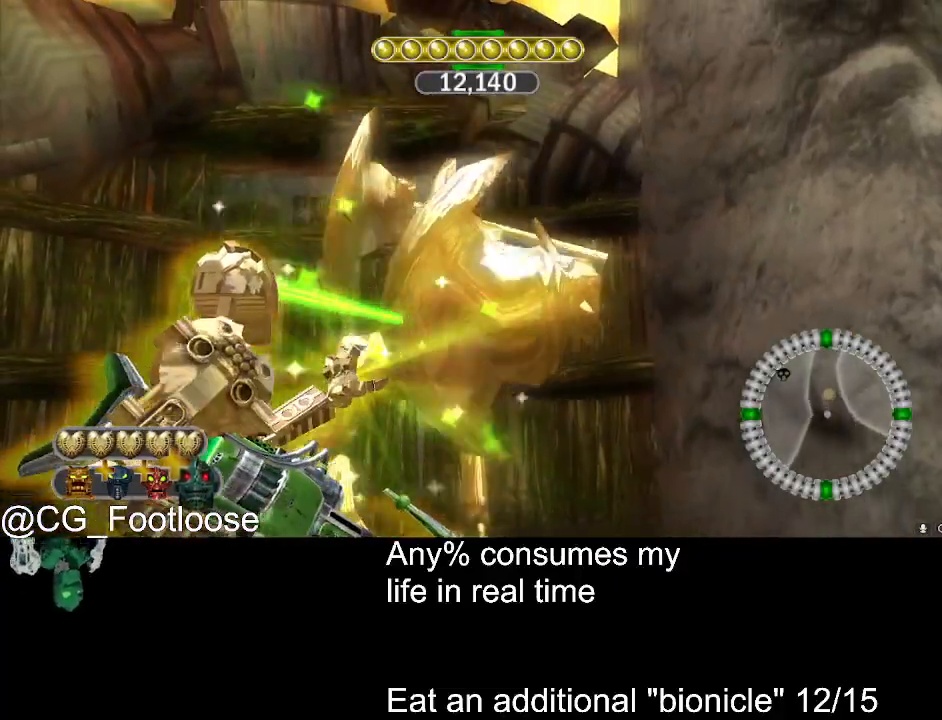
{"keys": ["w"], "mouse": ["left"], "events": [[483, "w", "down"]]}
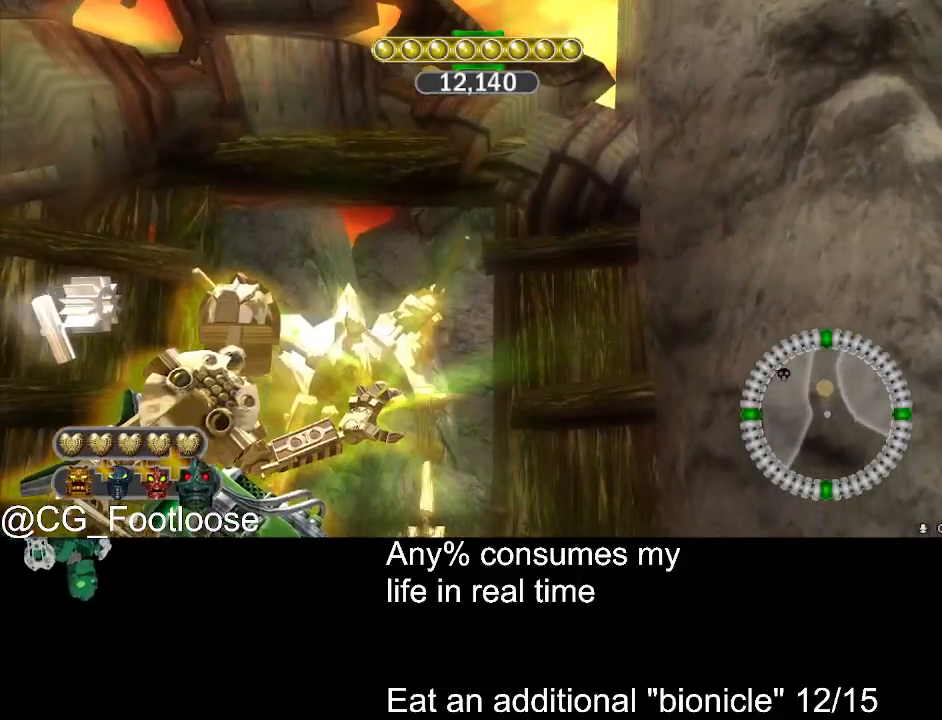
{"keys": ["w"], "mouse": ["left"], "events": []}
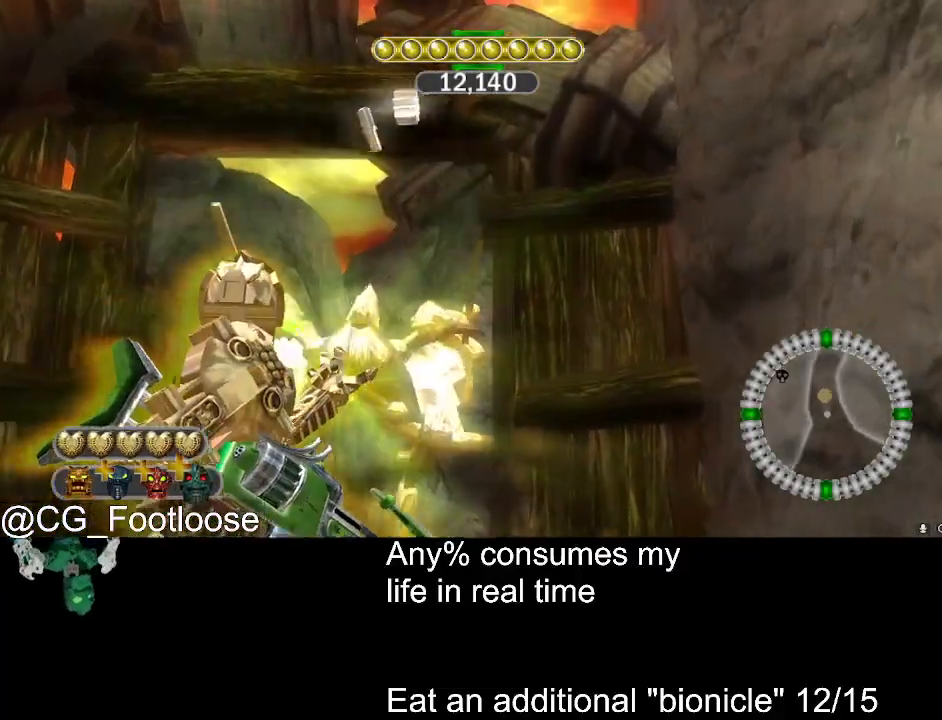
{"keys": ["w"], "mouse": ["left"], "events": []}
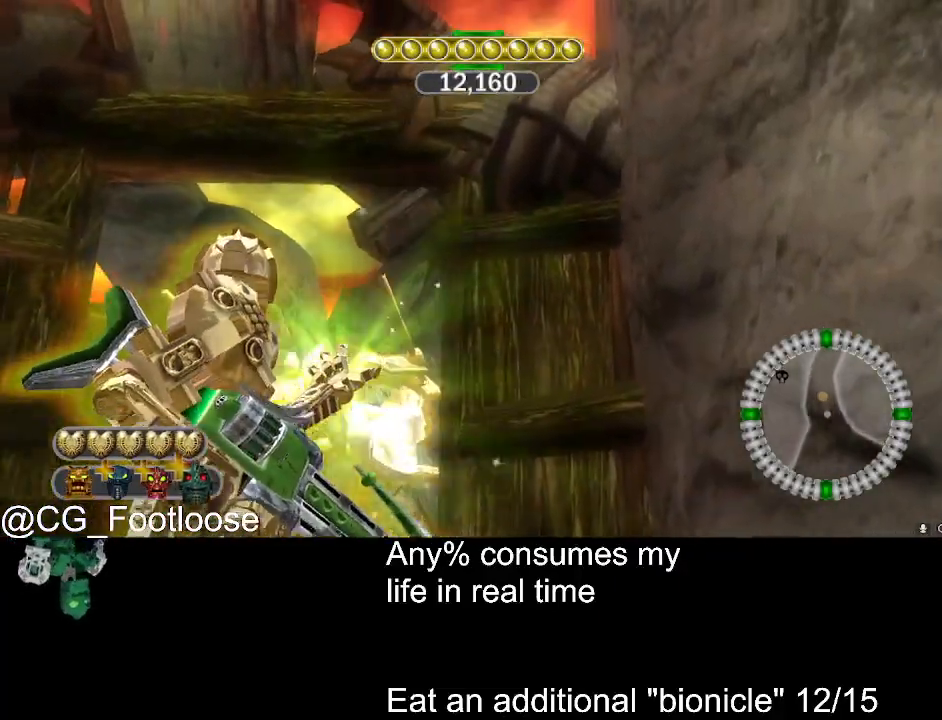
{"keys": ["a", "w"], "mouse": ["left"], "events": [[433, "a", "down"]]}
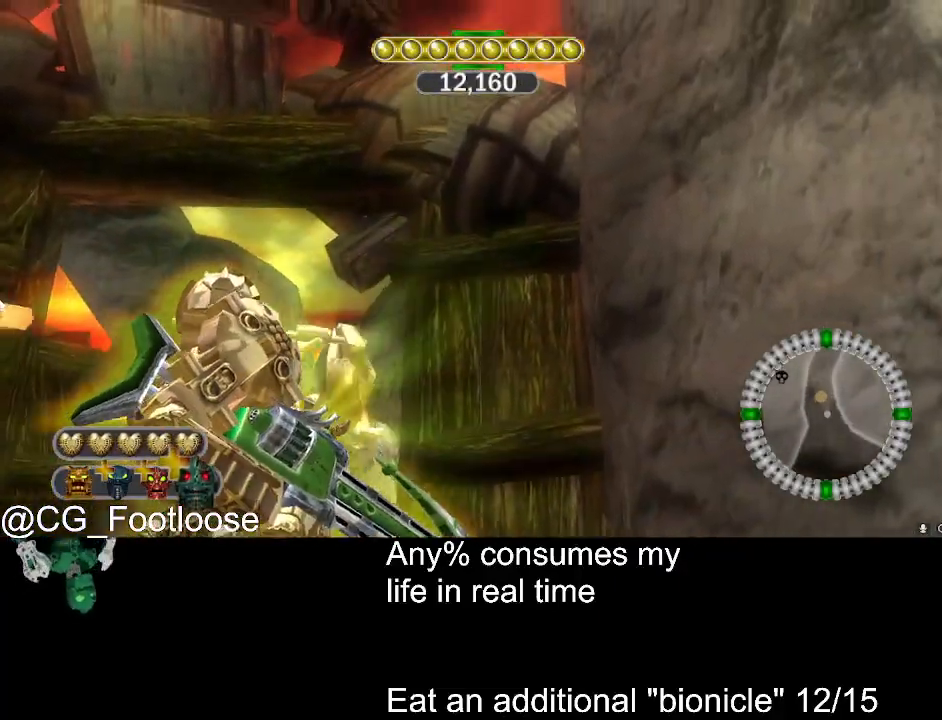
{"keys": ["w"], "mouse": ["left"], "events": [[83, "a", "up"]]}
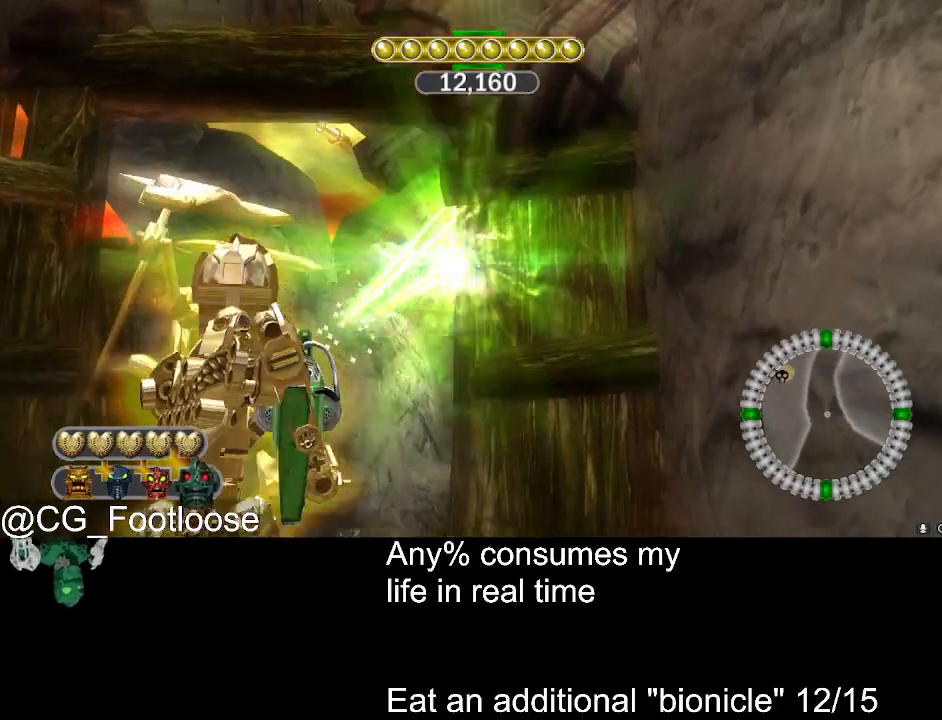
{"keys": ["a", "w"], "mouse": [], "events": [[50, "mouse_left", "up"], [466, "a", "down"]]}
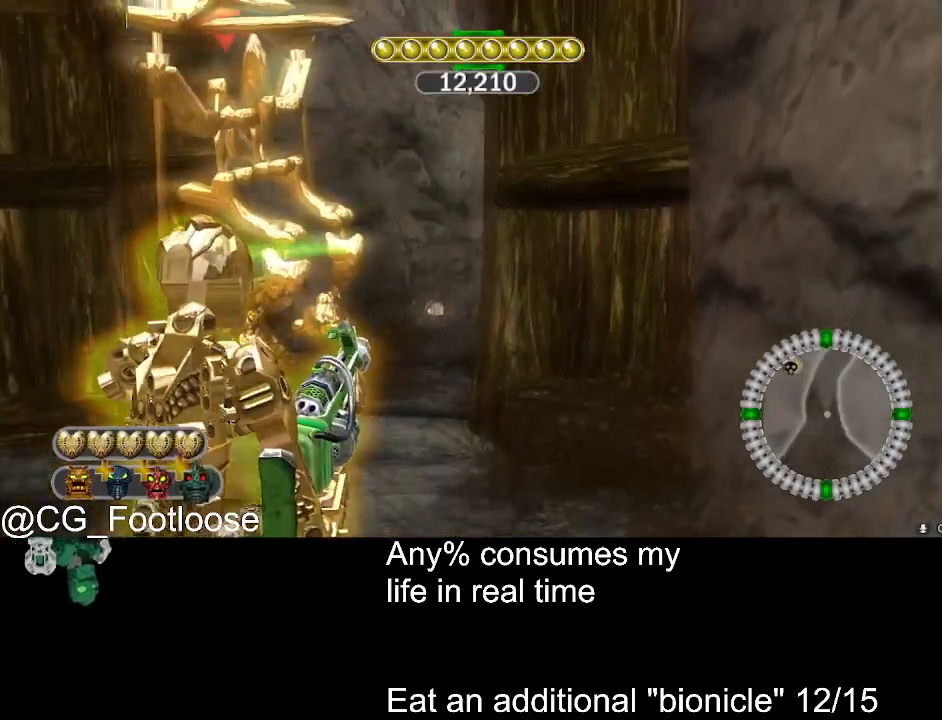
{"keys": ["w"], "mouse": [], "events": [[66, "a", "up"]]}
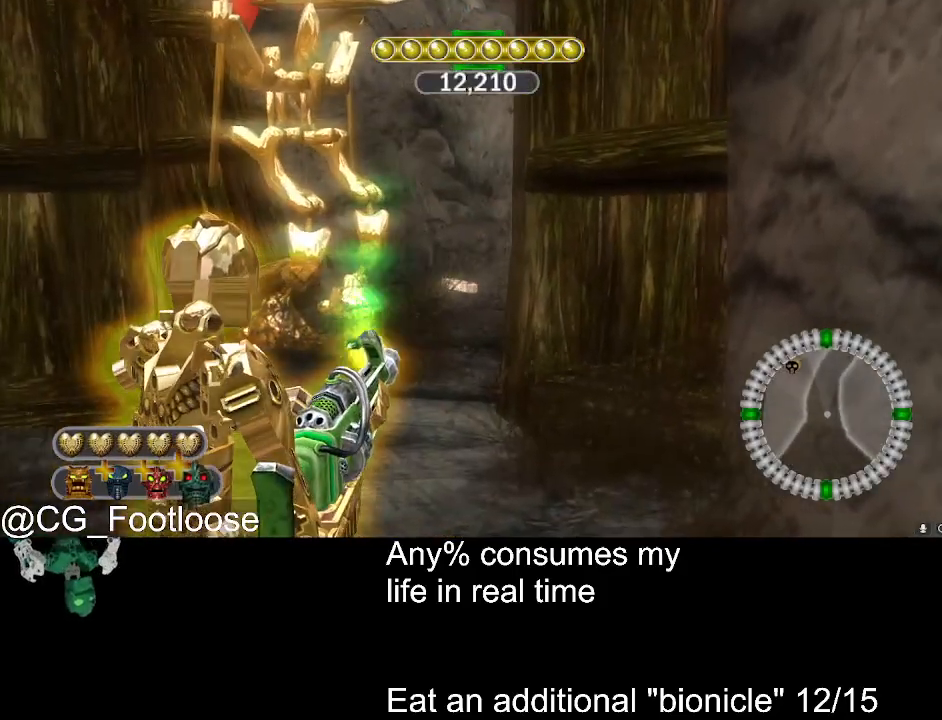
{"keys": ["w"], "mouse": [], "events": [[316, "a", "down"], [400, "a", "up"]]}
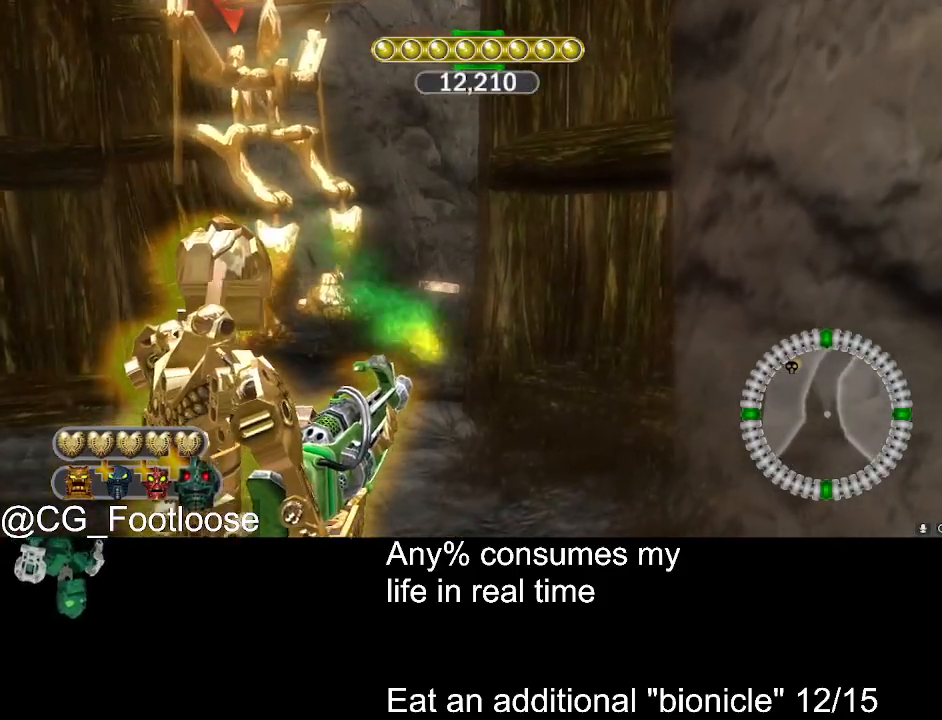
{"keys": ["w"], "mouse": [], "events": [[333, "a", "down"], [466, "a", "up"]]}
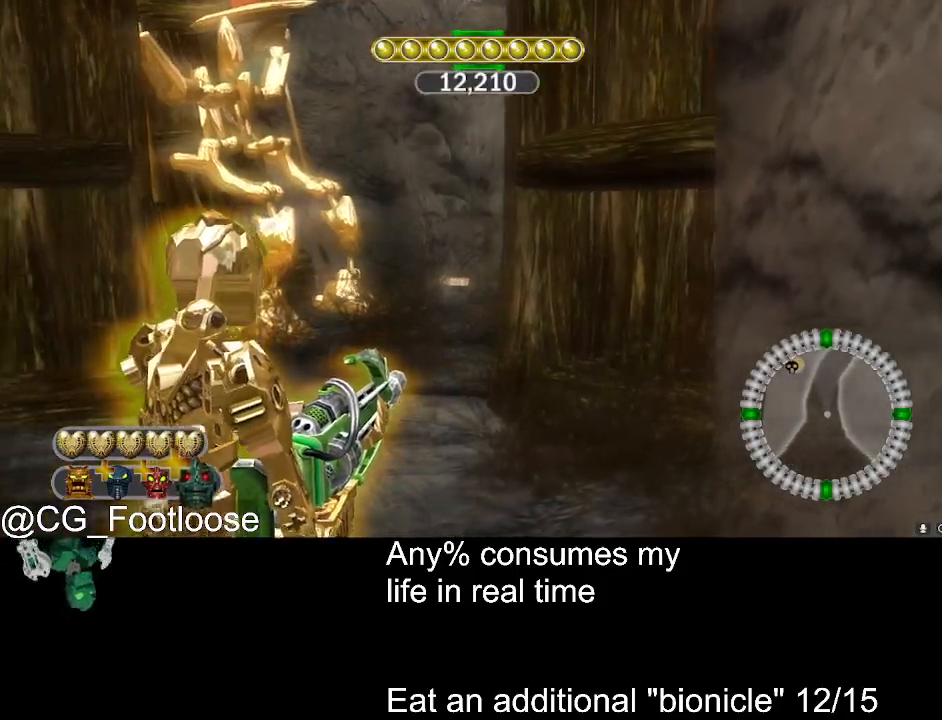
{"keys": ["w"], "mouse": [], "events": []}
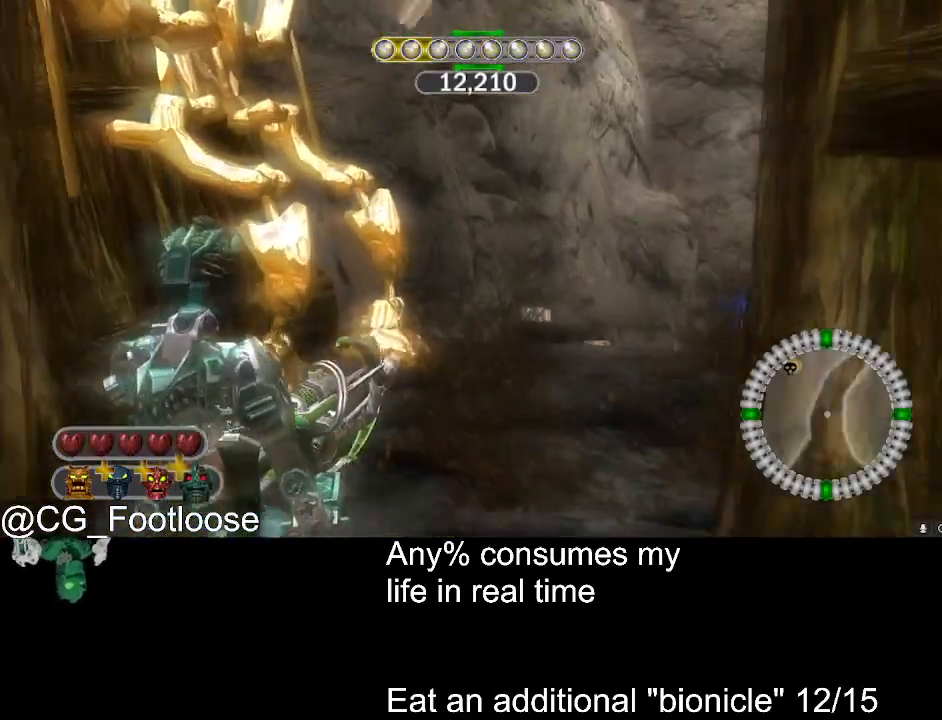
{"keys": ["w"], "mouse": [], "events": [[266, "d", "down"], [366, "d", "up"]]}
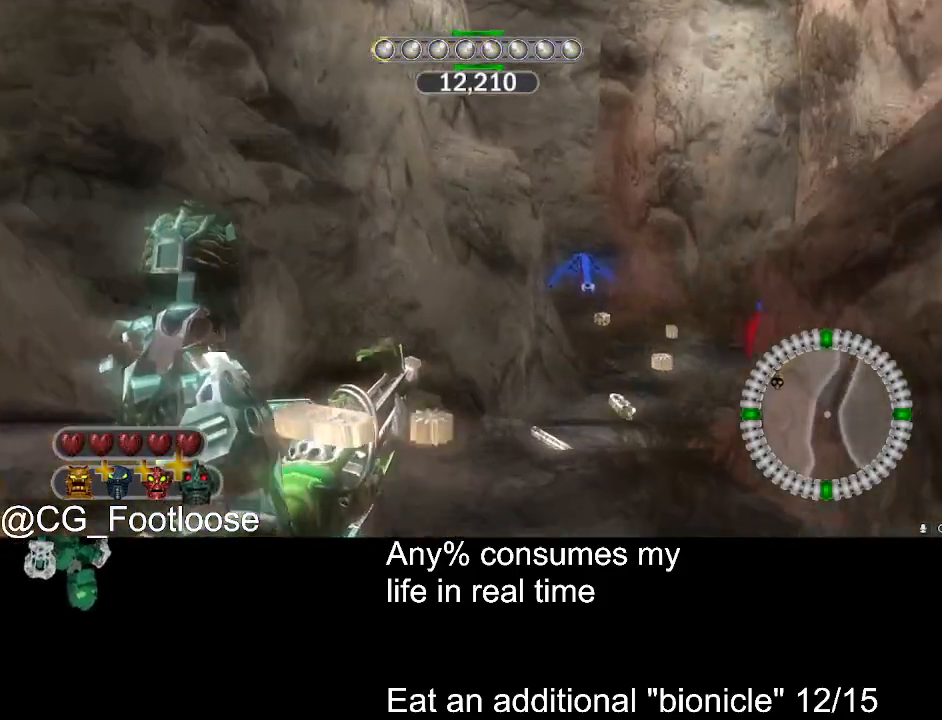
{"keys": ["a", "w"], "mouse": ["left"], "events": [[466, "a", "down"], [466, "mouse_left", "down"]]}
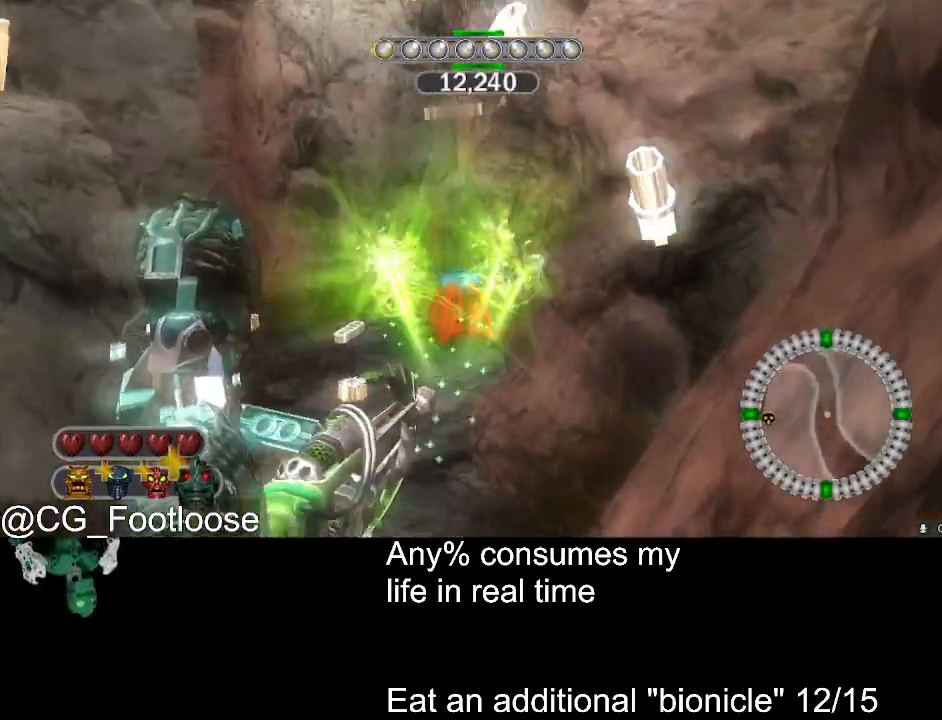
{"keys": ["a", "w"], "mouse": [], "events": [[116, "mouse_left", "up"], [166, "a", "up"], [250, "d", "down"], [383, "d", "up"], [483, "a", "down"]]}
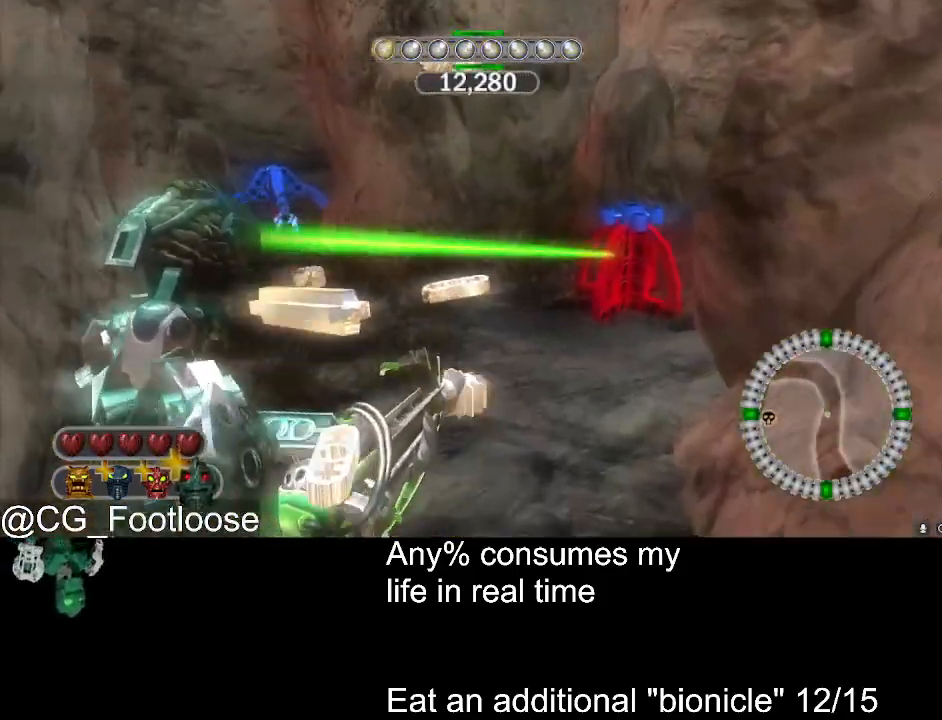
{"keys": ["d", "w"], "mouse": [], "events": [[33, "a", "up"], [83, "d", "down"]]}
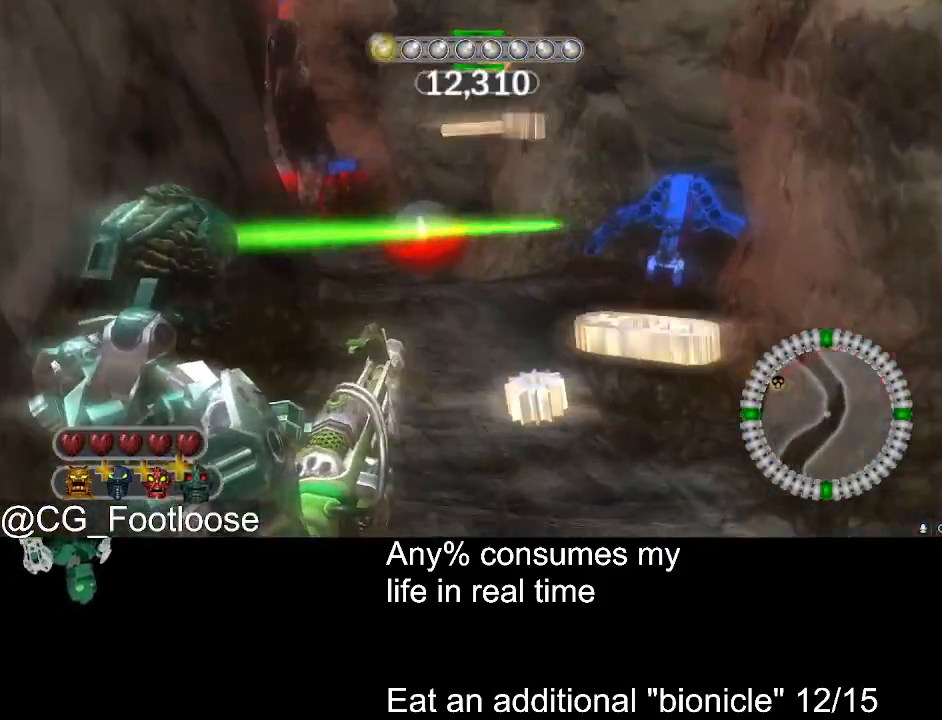
{"keys": ["d", "w"], "mouse": [], "events": [[100, "d", "up"], [133, "a", "down"], [133, "mouse_left", "down"], [283, "a", "up"], [283, "mouse_left", "up"], [383, "d", "down"]]}
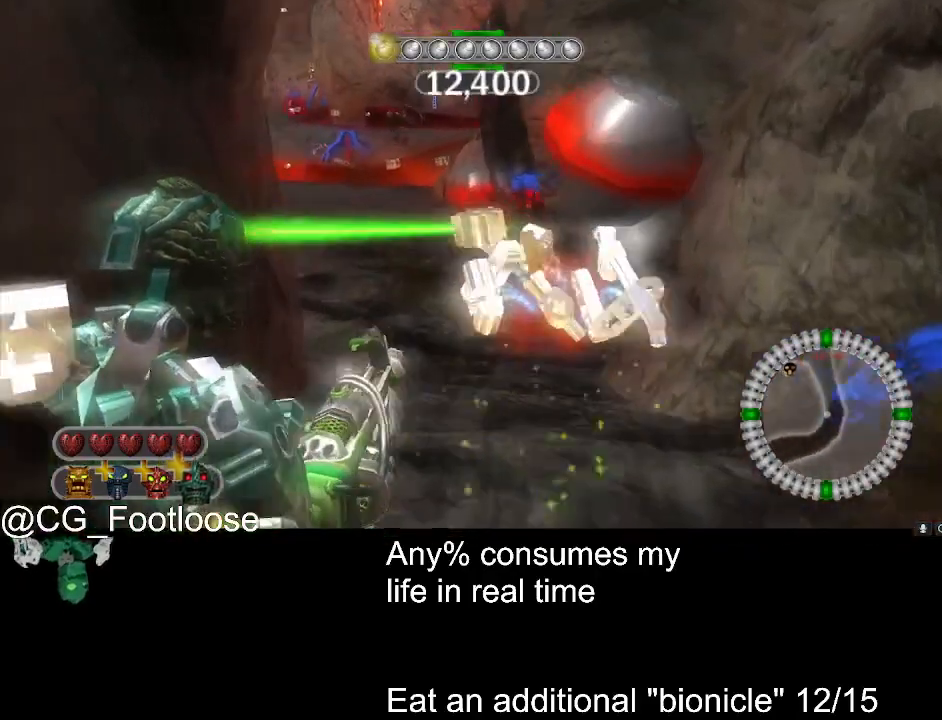
{"keys": ["d", "w"], "mouse": [], "events": [[116, "d", "up"], [300, "d", "down"]]}
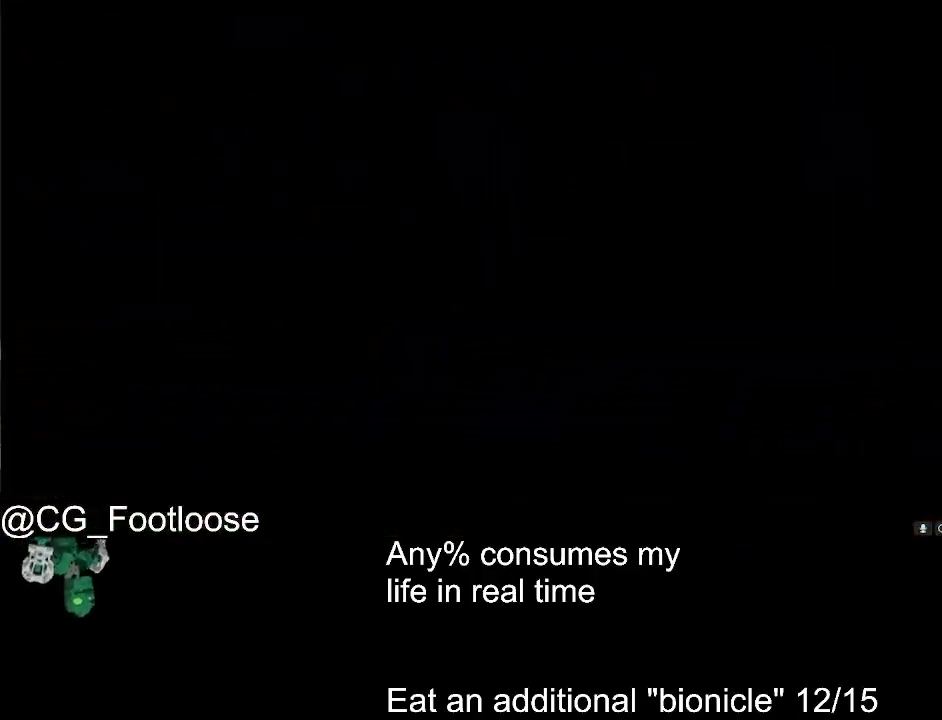
{"keys": ["d", "w"], "mouse": [], "events": []}
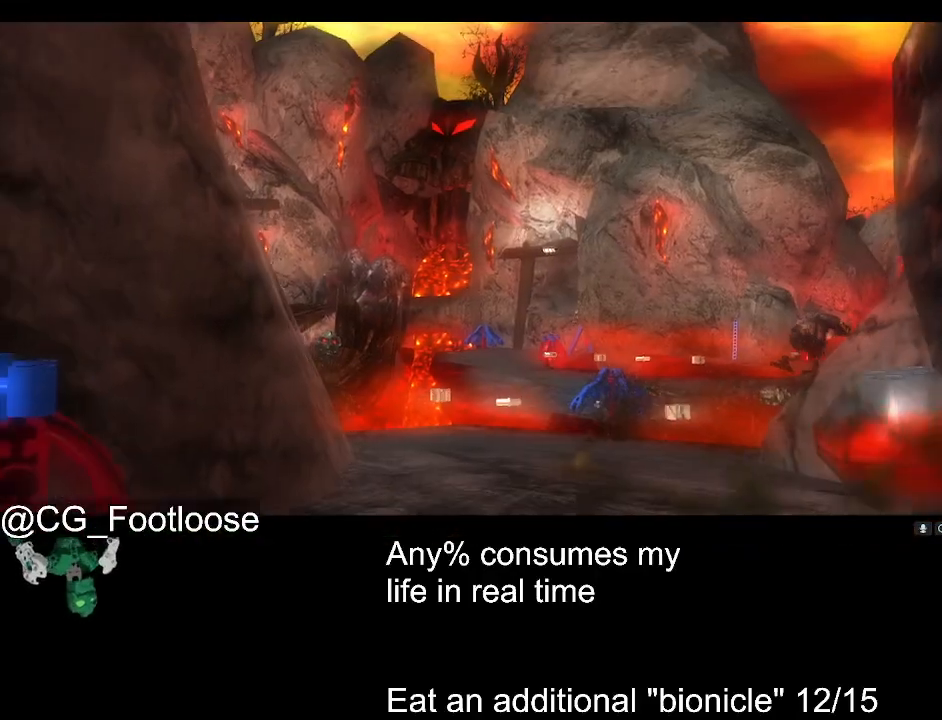
{"keys": ["d", "w"], "mouse": [], "events": []}